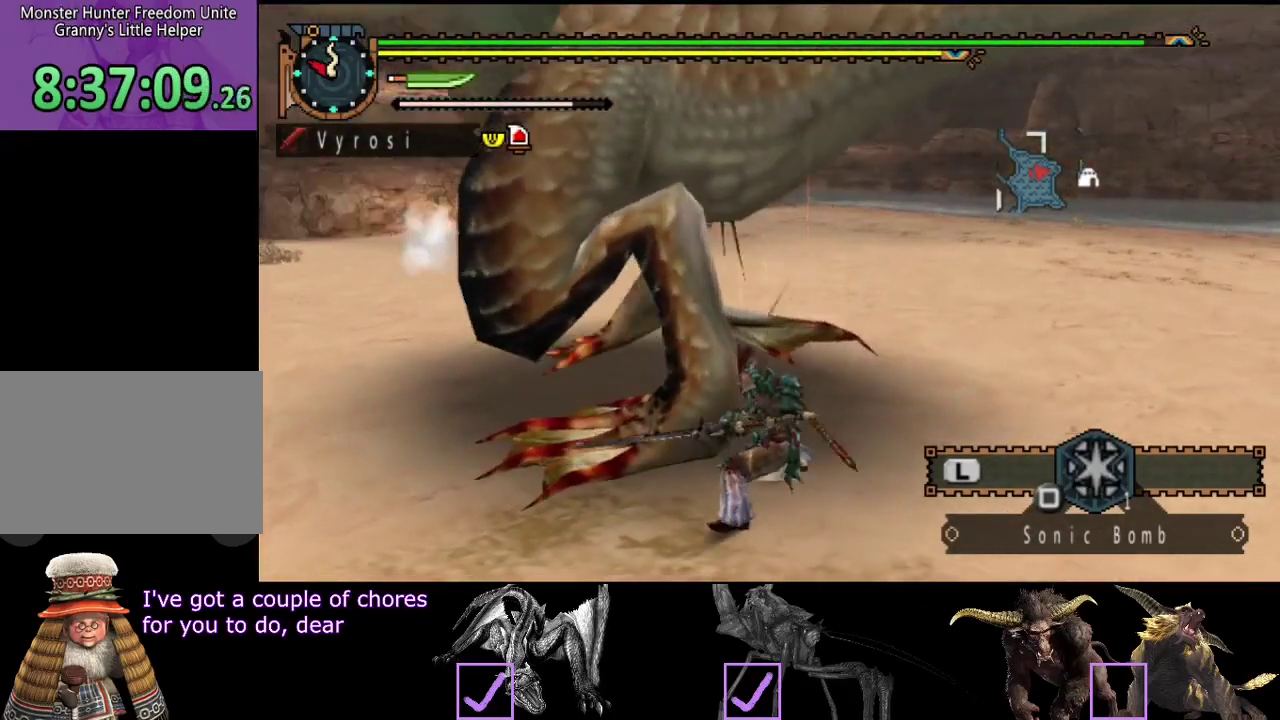
Gameplay with a controller (PlayStation layout); each line is a JSON object with the inputs held at the frame after it. "events" lists button and stick changes between this image and that frame as [ms after this image, input, new state], when the widget could be followed in between. Not read: L3 R3.
{"buttons": [], "left_stick": "center", "right_stick": "center", "events": [[33, "TRIANGLE", "down"], [33, "left_stick", "up-left"], [100, "TRIANGLE", "up"], [133, "left_stick", "center"], [167, "TRIANGLE", "down"], [400, "TRIANGLE", "up"]]}
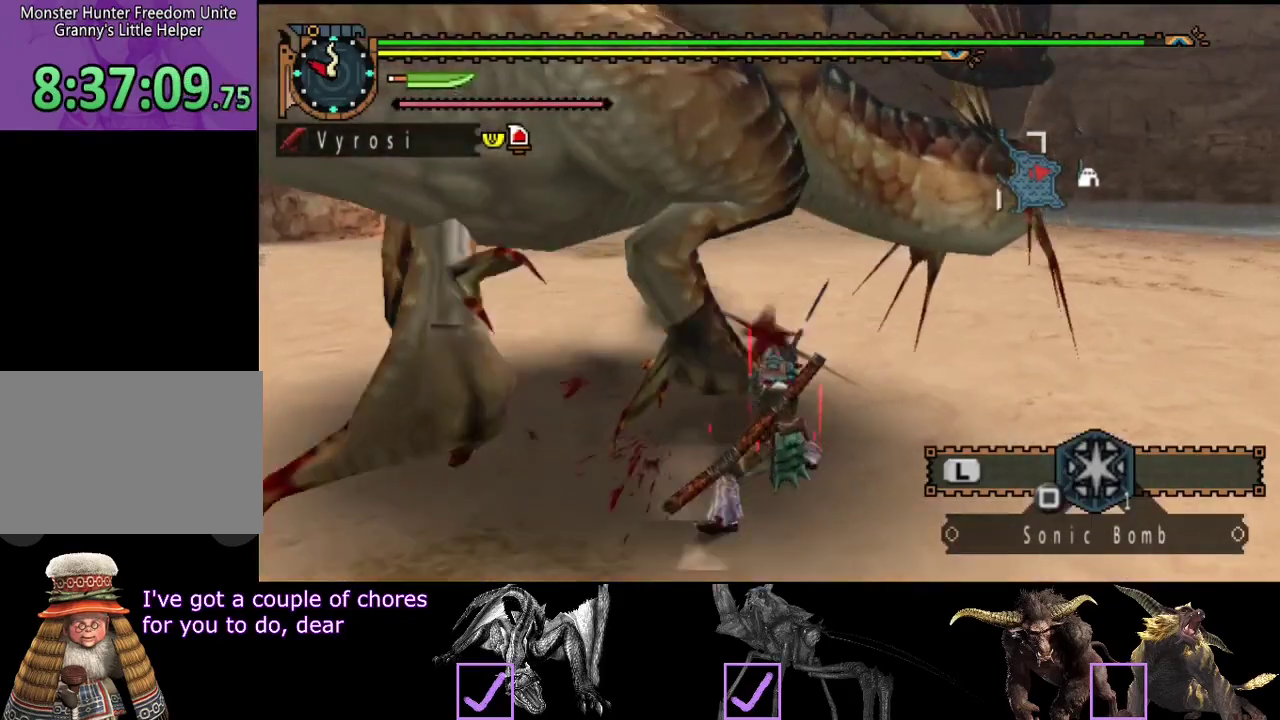
{"buttons": ["R2"], "left_stick": "left", "right_stick": "left", "events": [[100, "left_stick", "left"], [167, "R2", "down"], [233, "R2", "up"], [300, "R2", "down"], [300, "right_stick", "left"]]}
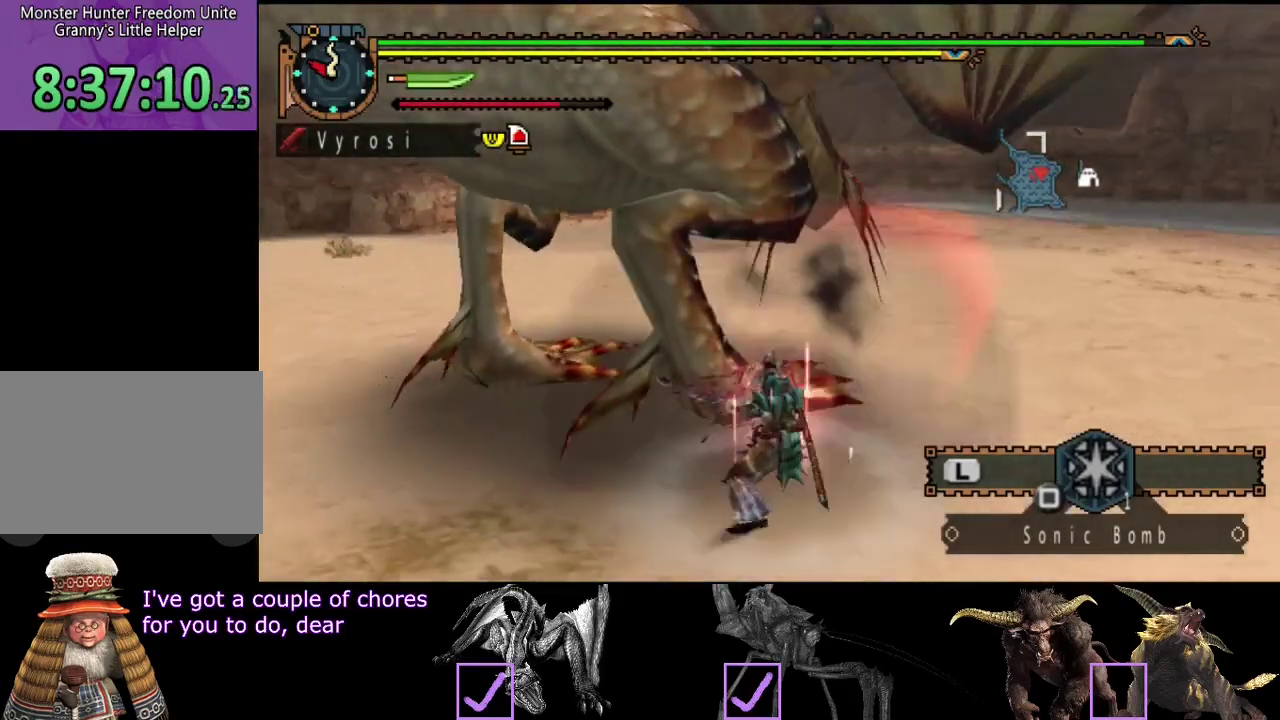
{"buttons": [], "left_stick": "left", "right_stick": "center", "events": [[67, "R2", "up"], [67, "right_stick", "center"], [233, "TRIANGLE", "down"], [333, "TRIANGLE", "up"], [400, "TRIANGLE", "down"], [467, "TRIANGLE", "up"]]}
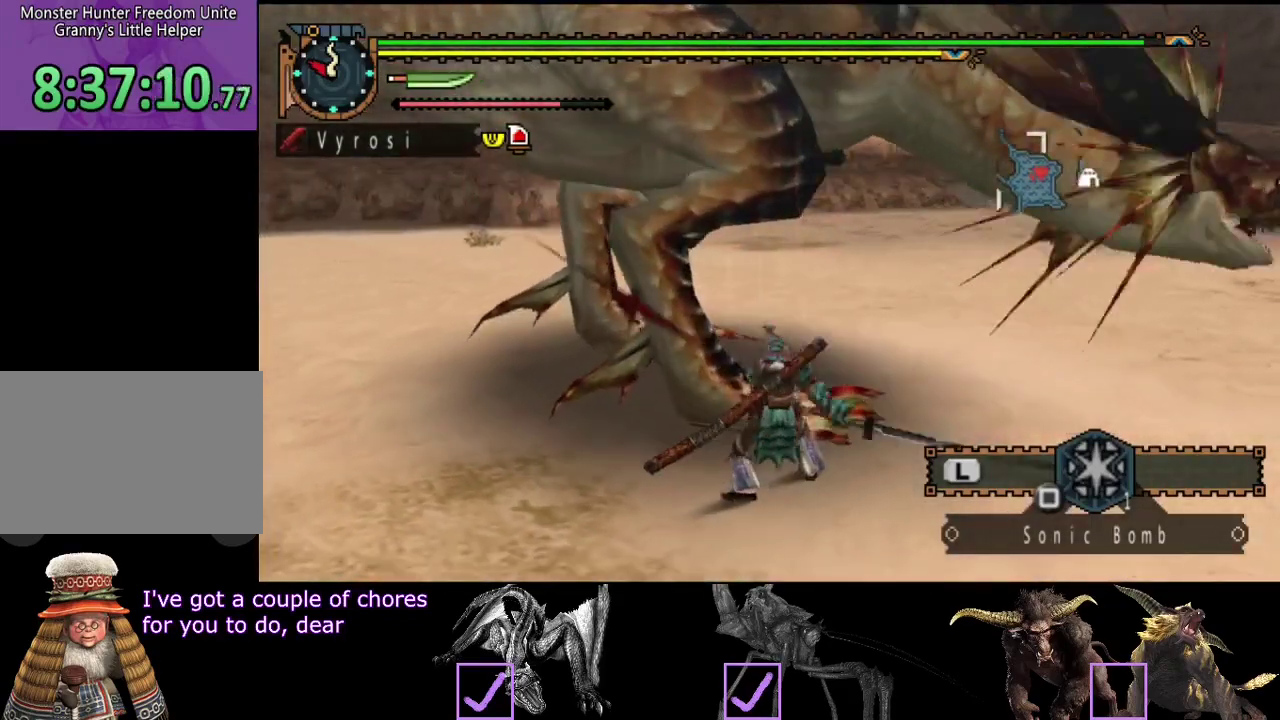
{"buttons": [], "left_stick": "center", "right_stick": "center", "events": [[33, "TRIANGLE", "down"], [217, "TRIANGLE", "up"], [283, "TRIANGLE", "down"], [350, "TRIANGLE", "up"], [483, "left_stick", "center"]]}
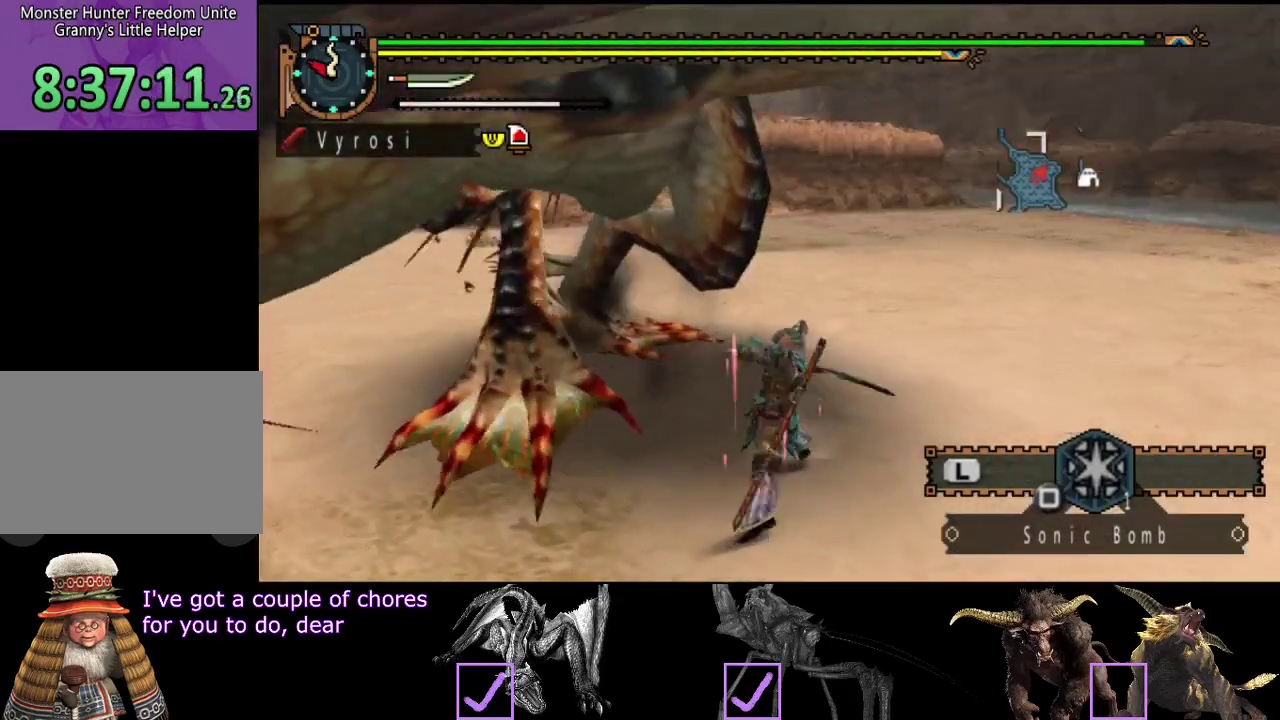
{"buttons": ["R2"], "left_stick": "center", "right_stick": "center", "events": [[50, "R2", "down"], [150, "R2", "up"], [217, "R2", "down"], [283, "R2", "up"], [350, "R2", "down"]]}
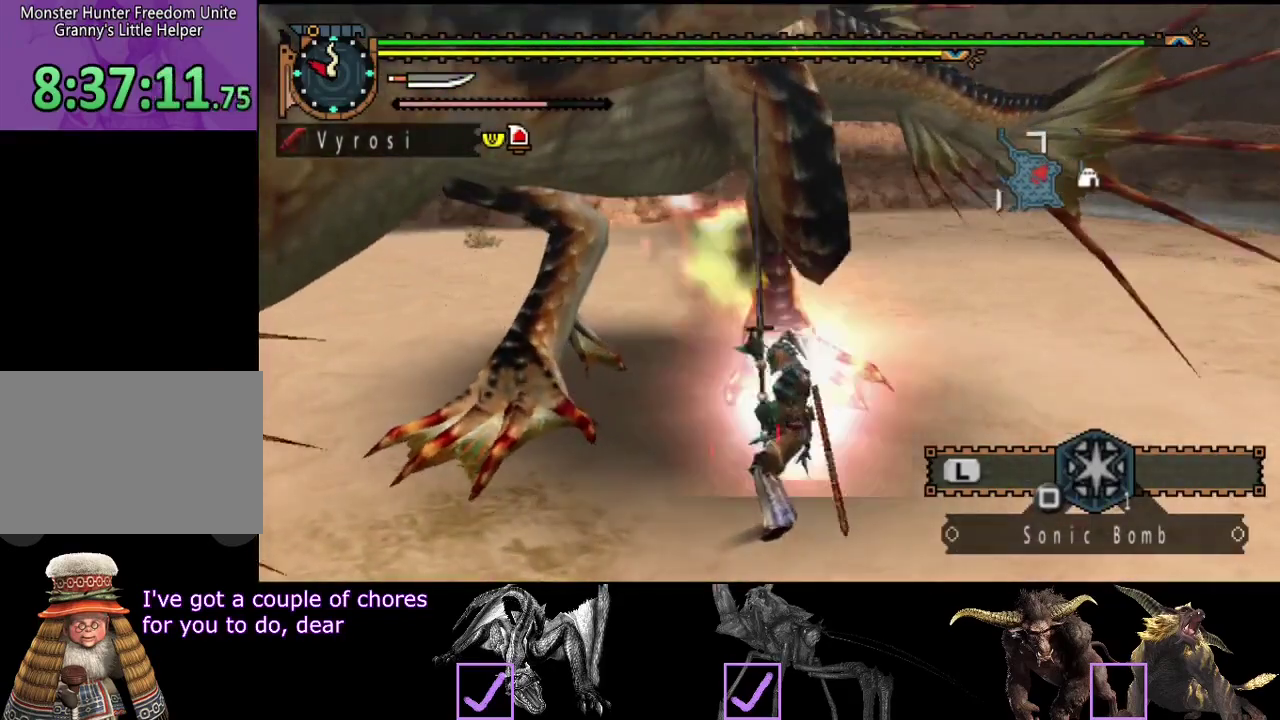
{"buttons": [], "left_stick": "up-left", "right_stick": "center", "events": [[83, "R2", "up"], [150, "R2", "down"], [200, "R2", "up"], [300, "R2", "down"], [367, "R2", "up"], [433, "left_stick", "up-left"]]}
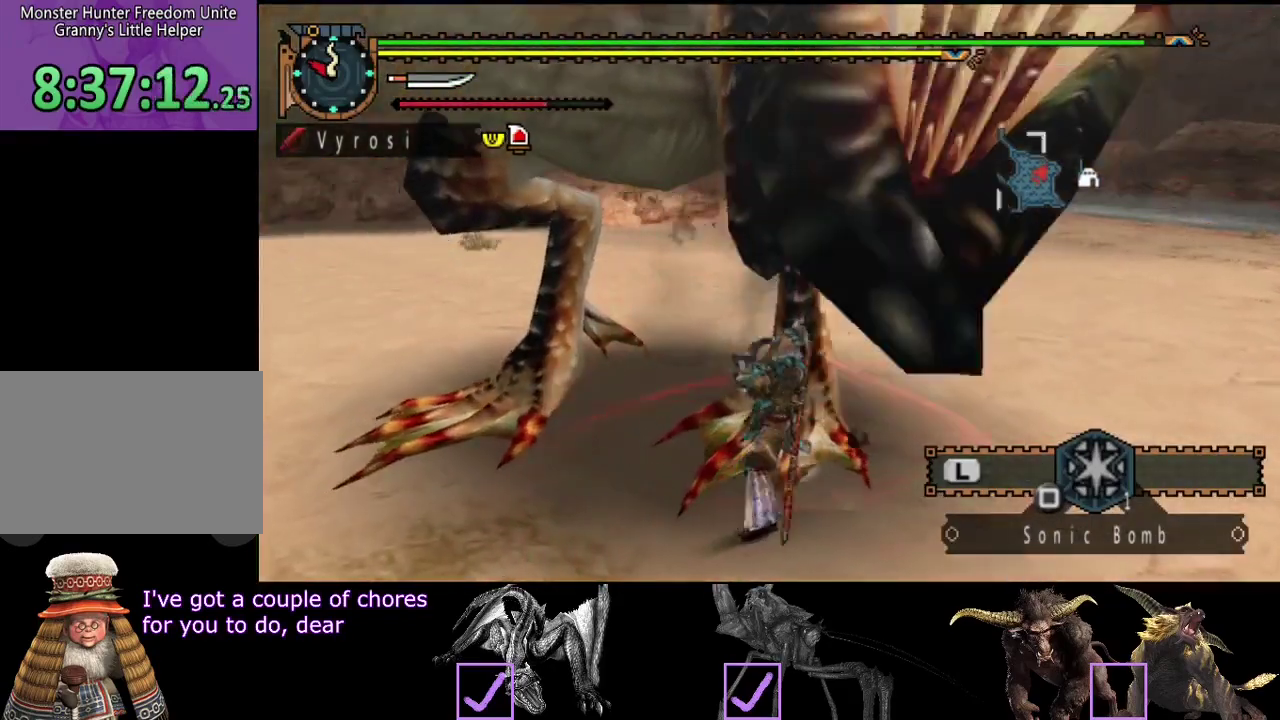
{"buttons": ["TRIANGLE"], "left_stick": "up-left", "right_stick": "center", "events": [[100, "TRIANGLE", "down"], [167, "TRIANGLE", "up"], [233, "TRIANGLE", "down"], [300, "TRIANGLE", "up"], [367, "TRIANGLE", "down"], [417, "TRIANGLE", "up"], [483, "TRIANGLE", "down"]]}
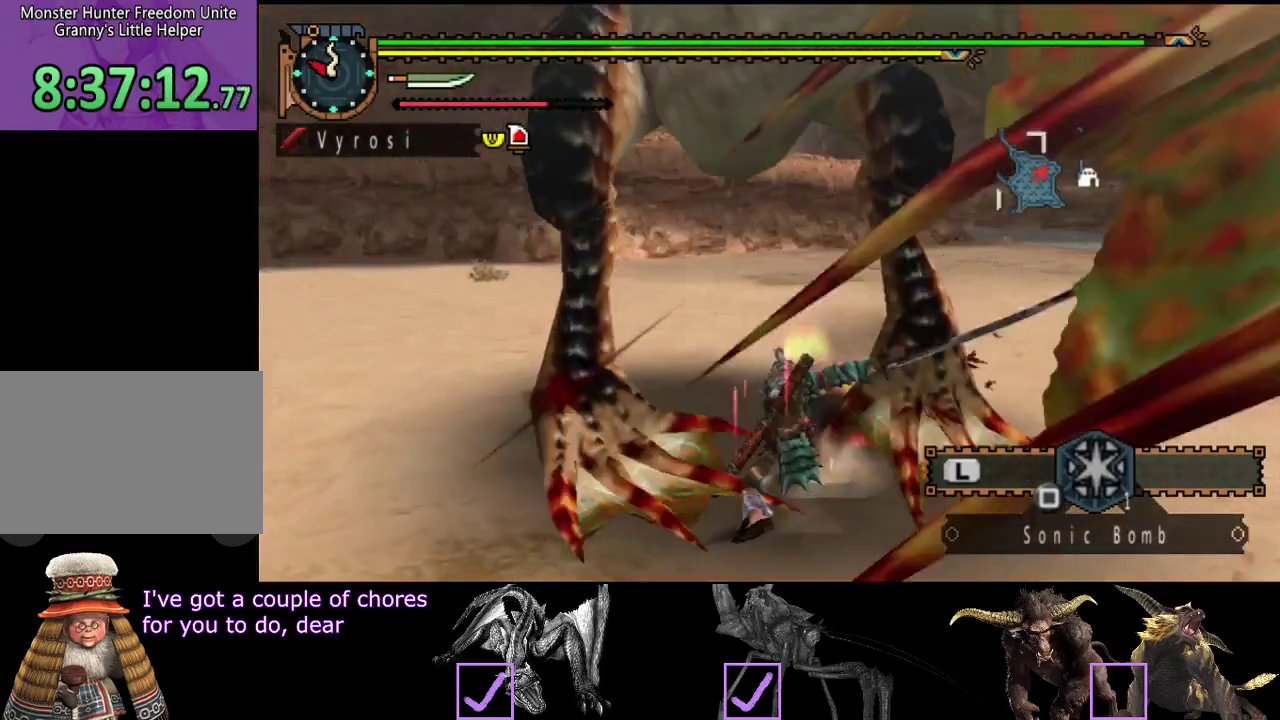
{"buttons": [], "left_stick": "up", "right_stick": "center", "events": [[100, "left_stick", "up"], [217, "TRIANGLE", "up"], [283, "TRIANGLE", "down"], [350, "TRIANGLE", "up"]]}
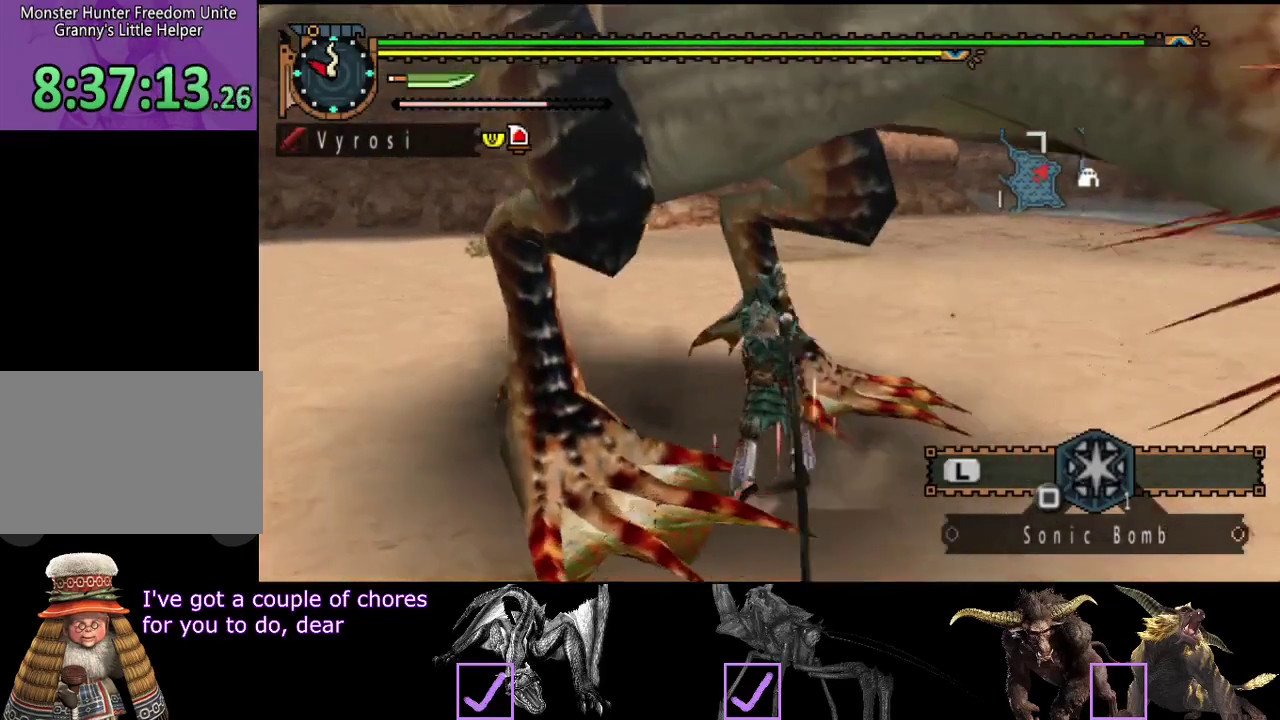
{"buttons": [], "left_stick": "up-left", "right_stick": "center", "events": [[217, "left_stick", "up-left"]]}
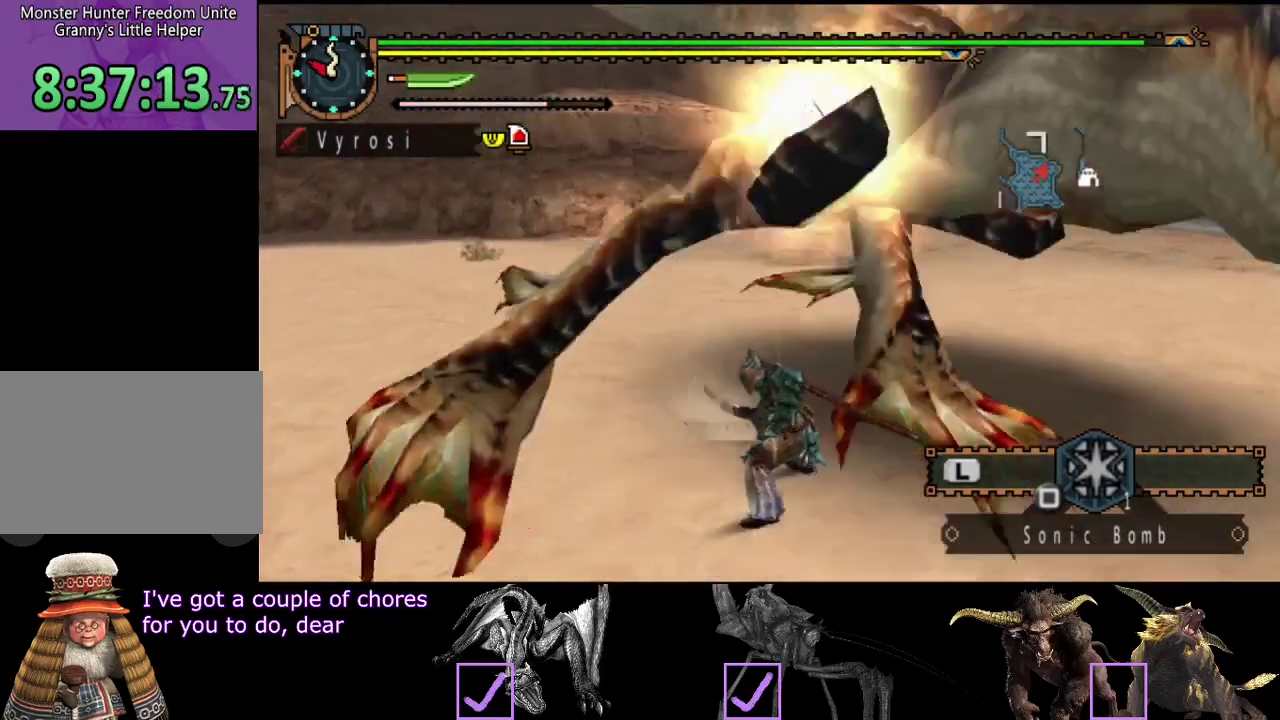
{"buttons": [], "left_stick": "up", "right_stick": "right", "events": [[333, "left_stick", "up"], [433, "right_stick", "right"]]}
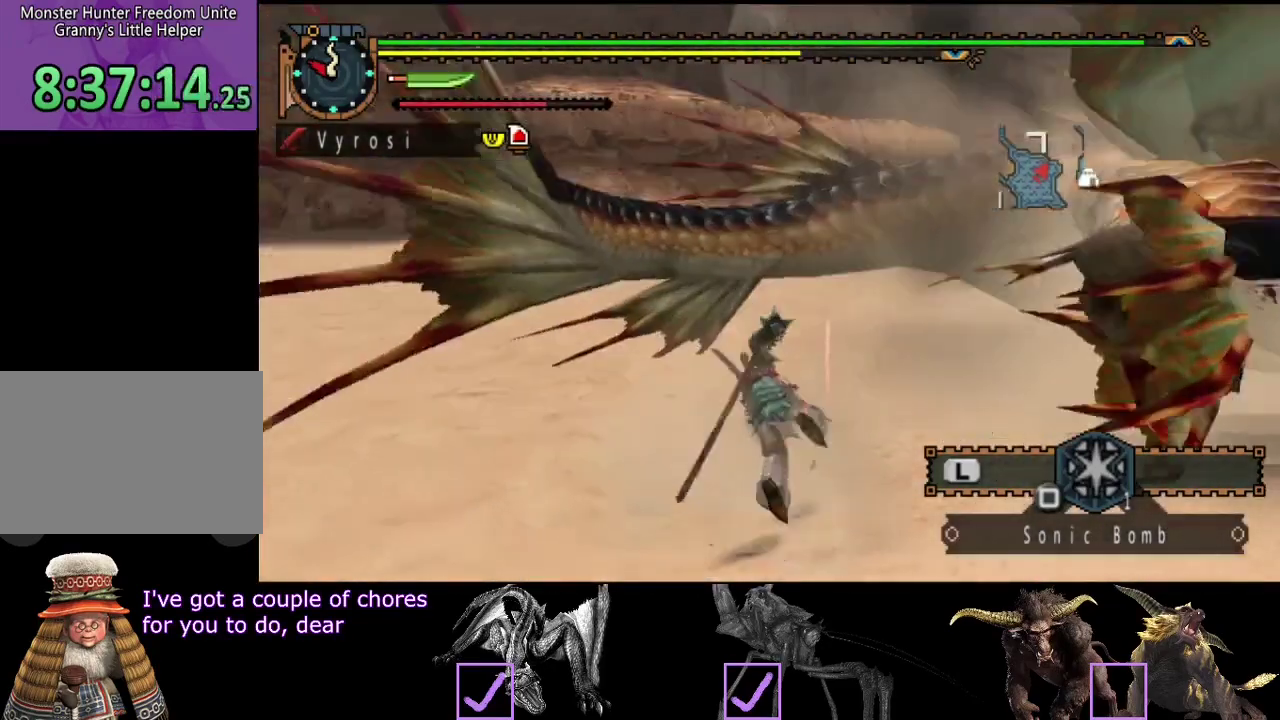
{"buttons": [], "left_stick": "up", "right_stick": "right", "events": [[100, "left_stick", "up-right"], [233, "right_stick", "center"], [300, "left_stick", "up"], [367, "right_stick", "right"]]}
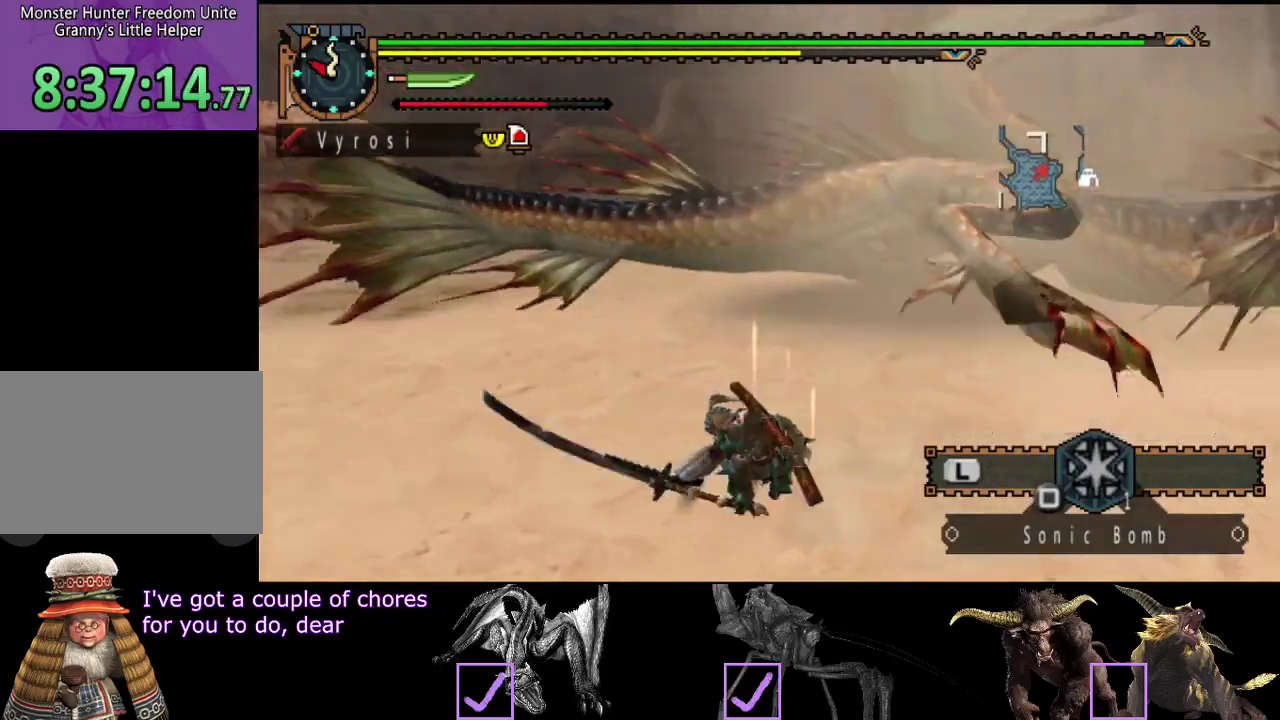
{"buttons": [], "left_stick": "up", "right_stick": "center", "events": [[33, "right_stick", "center"]]}
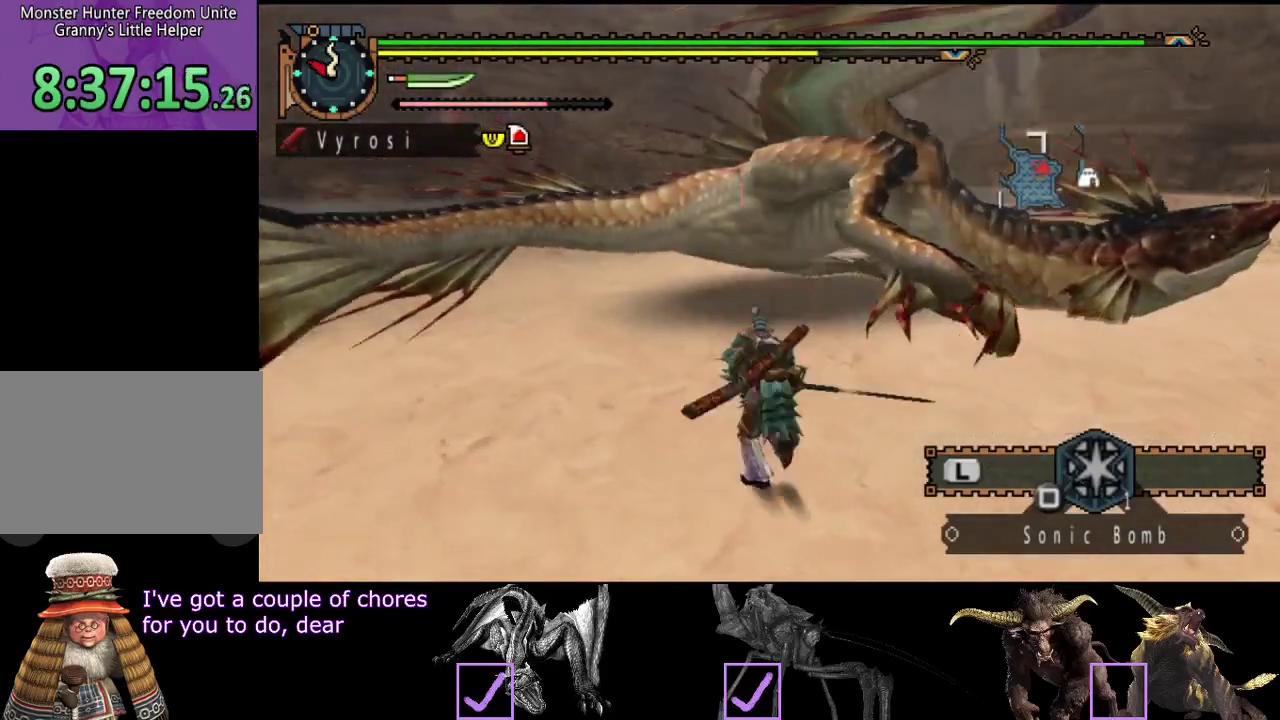
{"buttons": [], "left_stick": "up", "right_stick": "center", "events": [[317, "TRIANGLE", "down"], [450, "TRIANGLE", "up"]]}
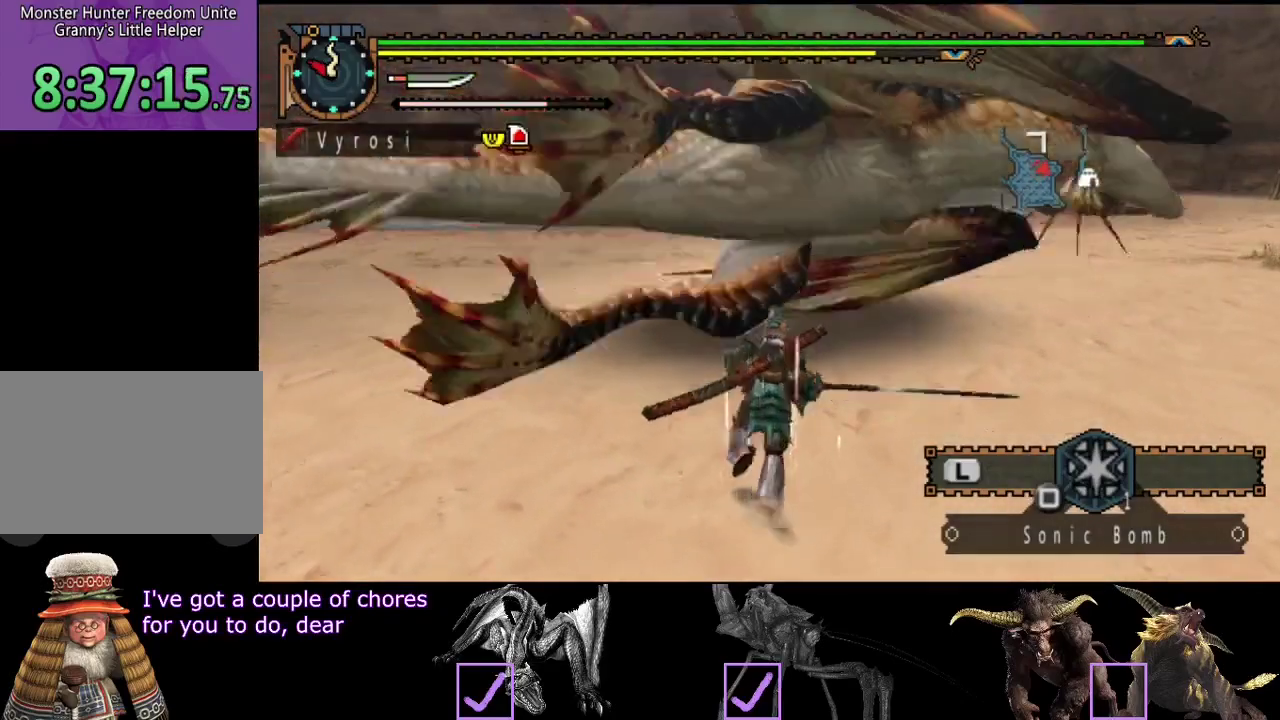
{"buttons": ["CIRCLE"], "left_stick": "left", "right_stick": "center", "events": [[250, "left_stick", "up-left"], [483, "CIRCLE", "down"], [483, "left_stick", "left"]]}
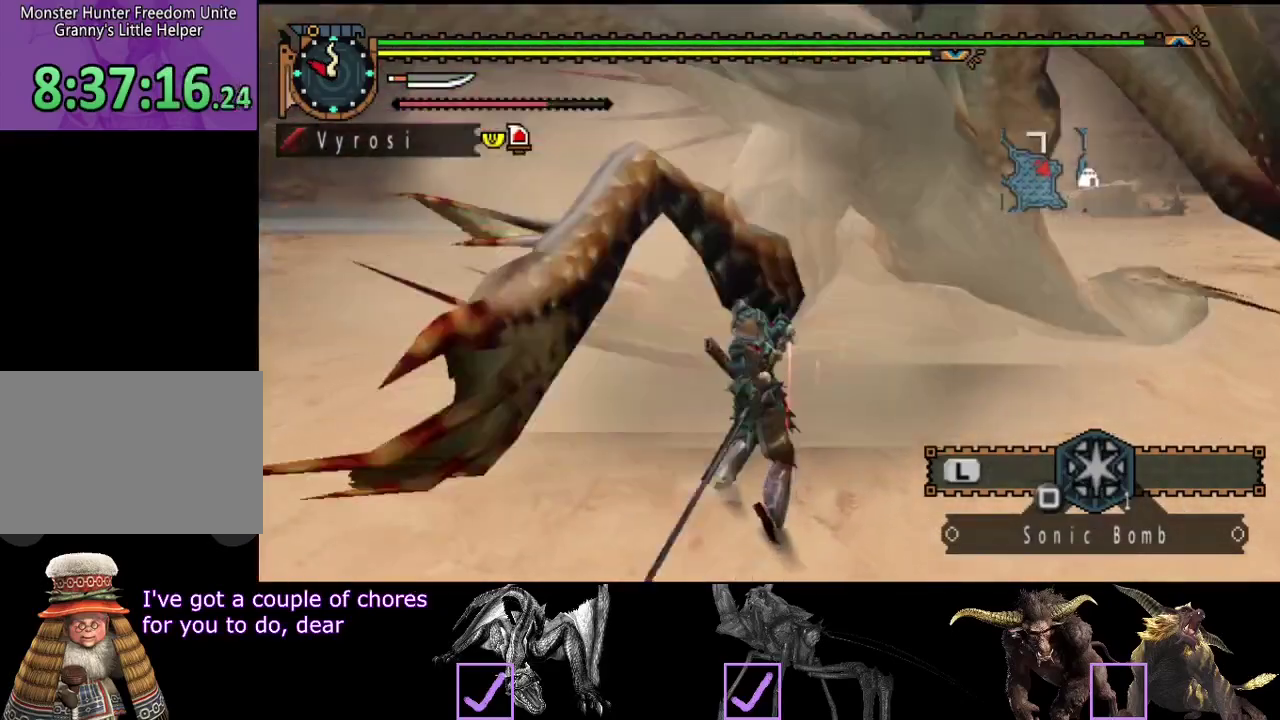
{"buttons": [], "left_stick": "left", "right_stick": "center", "events": [[183, "CIRCLE", "up"], [383, "CIRCLE", "down"], [450, "CIRCLE", "up"]]}
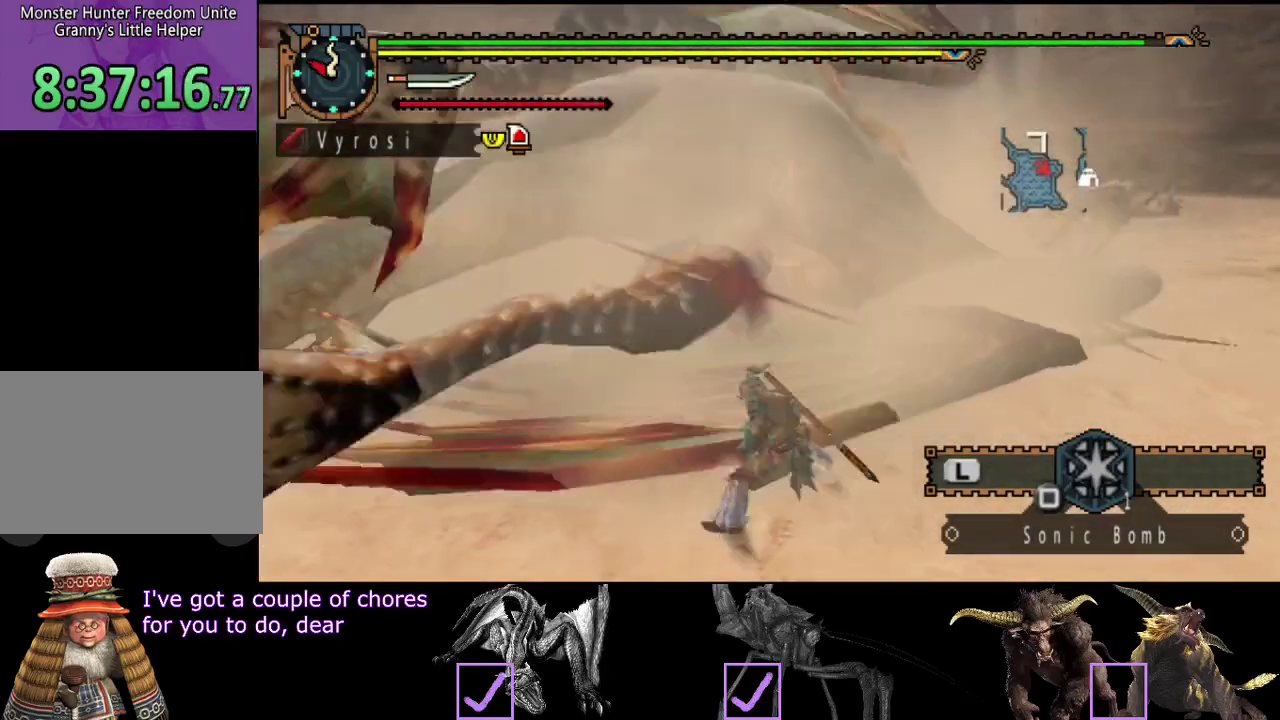
{"buttons": ["R2"], "left_stick": "left", "right_stick": "center", "events": [[50, "CIRCLE", "down"], [117, "CIRCLE", "up"], [217, "CIRCLE", "down"], [433, "CIRCLE", "up"], [500, "R2", "down"]]}
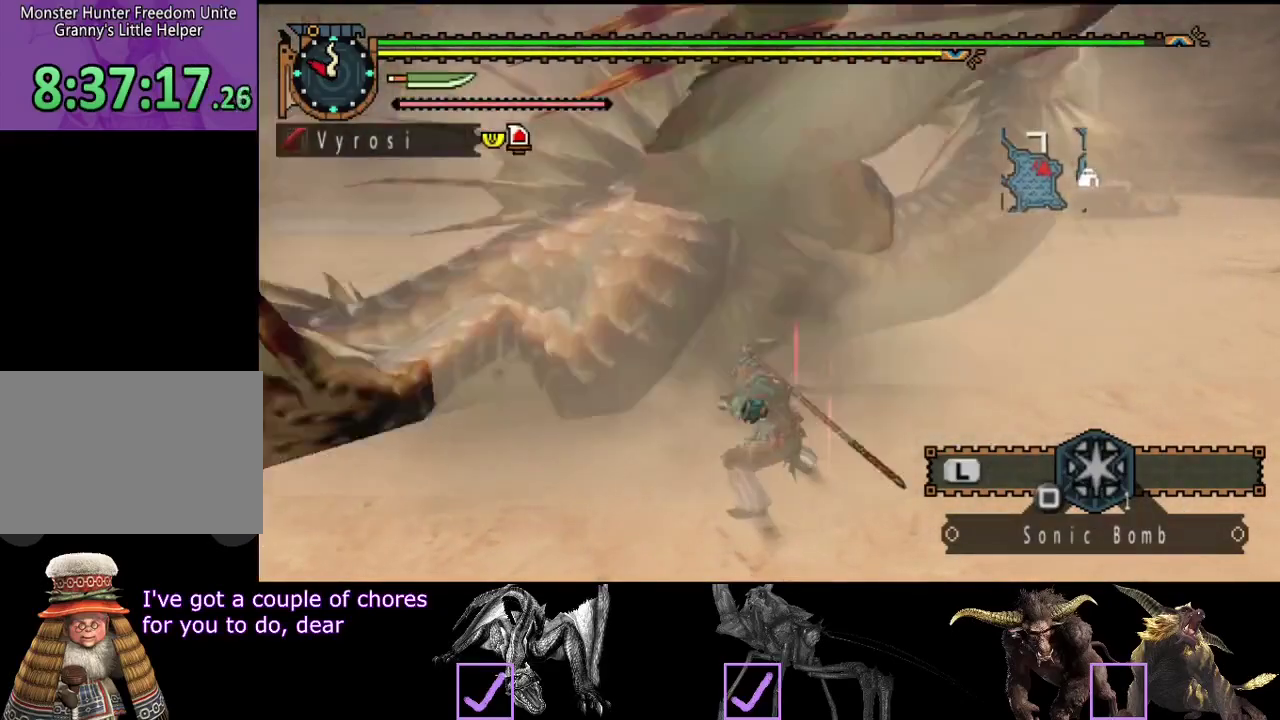
{"buttons": ["R2"], "left_stick": "center", "right_stick": "center", "events": [[100, "R2", "up"], [167, "R2", "down"], [267, "R2", "up"], [333, "R2", "down"], [433, "left_stick", "center"]]}
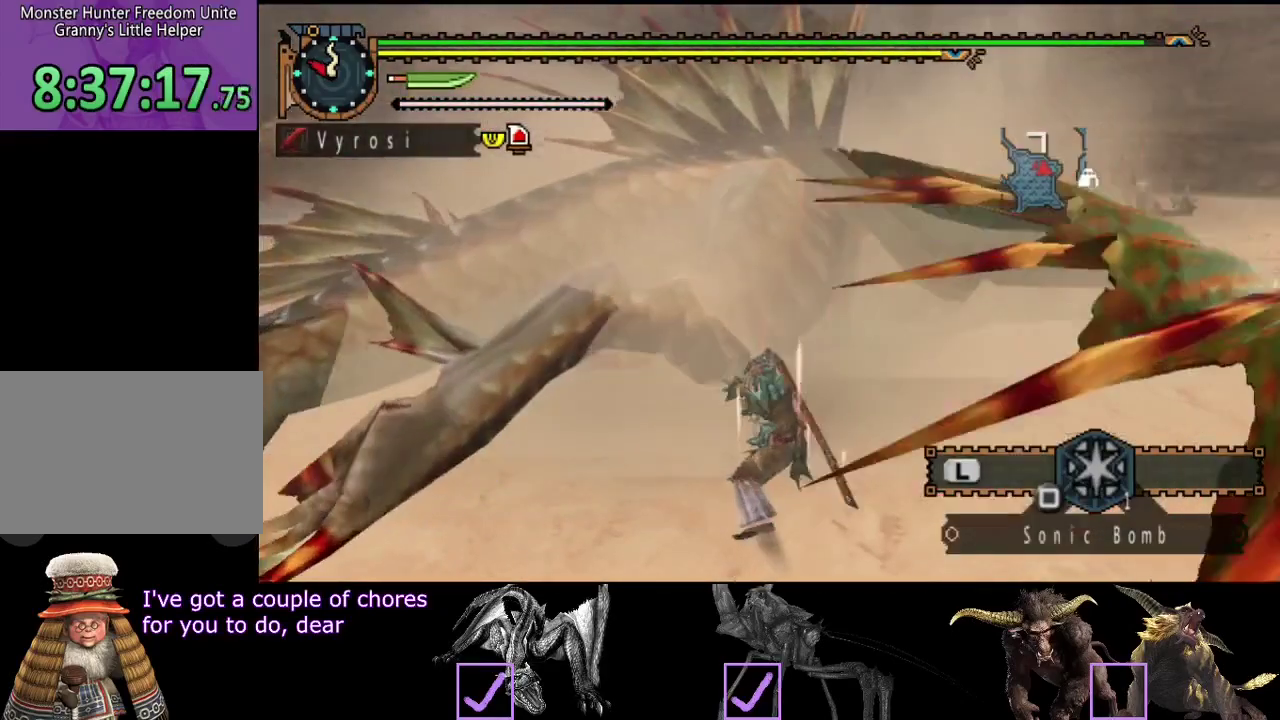
{"buttons": ["TRIANGLE"], "left_stick": "center", "right_stick": "center", "events": [[67, "R2", "up"], [133, "R2", "down"], [200, "R2", "up"], [400, "TRIANGLE", "down"]]}
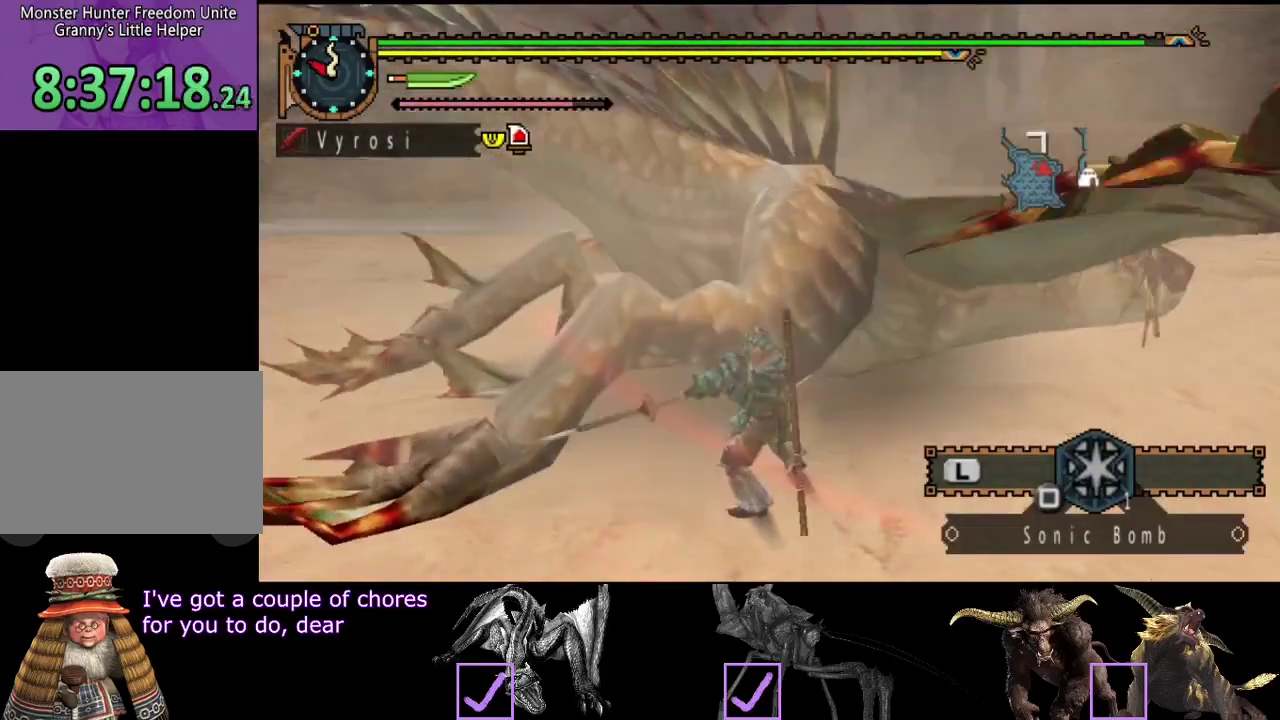
{"buttons": [], "left_stick": "center", "right_stick": "center", "events": [[200, "left_stick", "right"], [233, "TRIANGLE", "up"], [300, "TRIANGLE", "down"], [367, "TRIANGLE", "up"], [433, "TRIANGLE", "down"], [433, "left_stick", "center"], [500, "TRIANGLE", "up"]]}
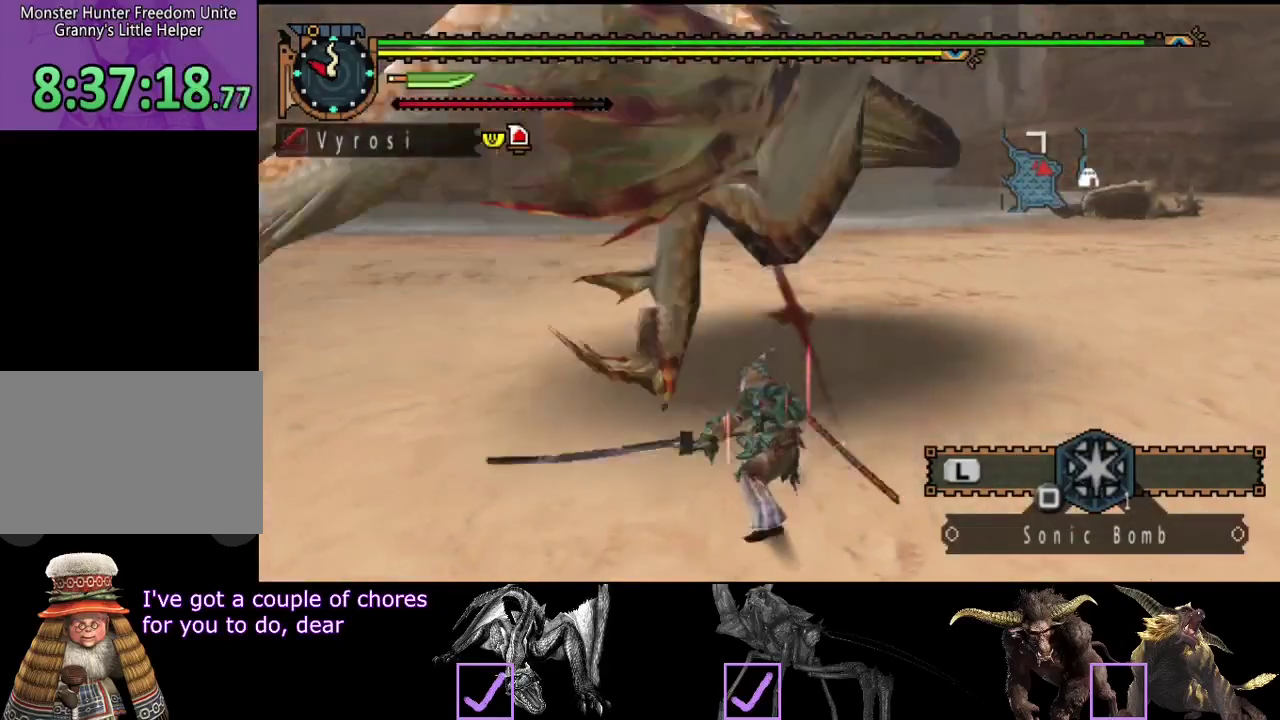
{"buttons": ["R2"], "left_stick": "center", "right_stick": "center", "events": [[67, "TRIANGLE", "down"], [150, "TRIANGLE", "up"], [150, "left_stick", "right"], [217, "TRIANGLE", "down"], [283, "TRIANGLE", "up"], [350, "R2", "down"], [417, "R2", "up"], [450, "left_stick", "center"], [483, "R2", "down"]]}
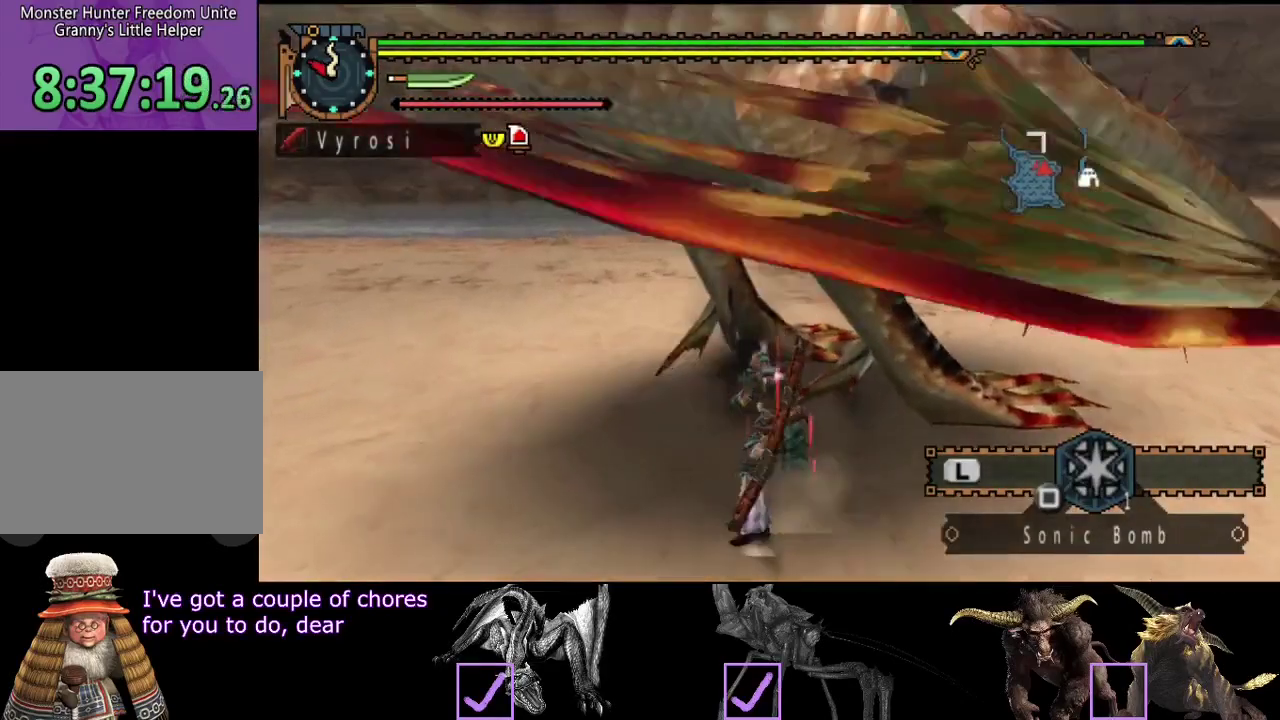
{"buttons": [], "left_stick": "right", "right_stick": "center", "events": [[83, "R2", "up"], [150, "R2", "down"], [250, "R2", "up"], [350, "left_stick", "right"]]}
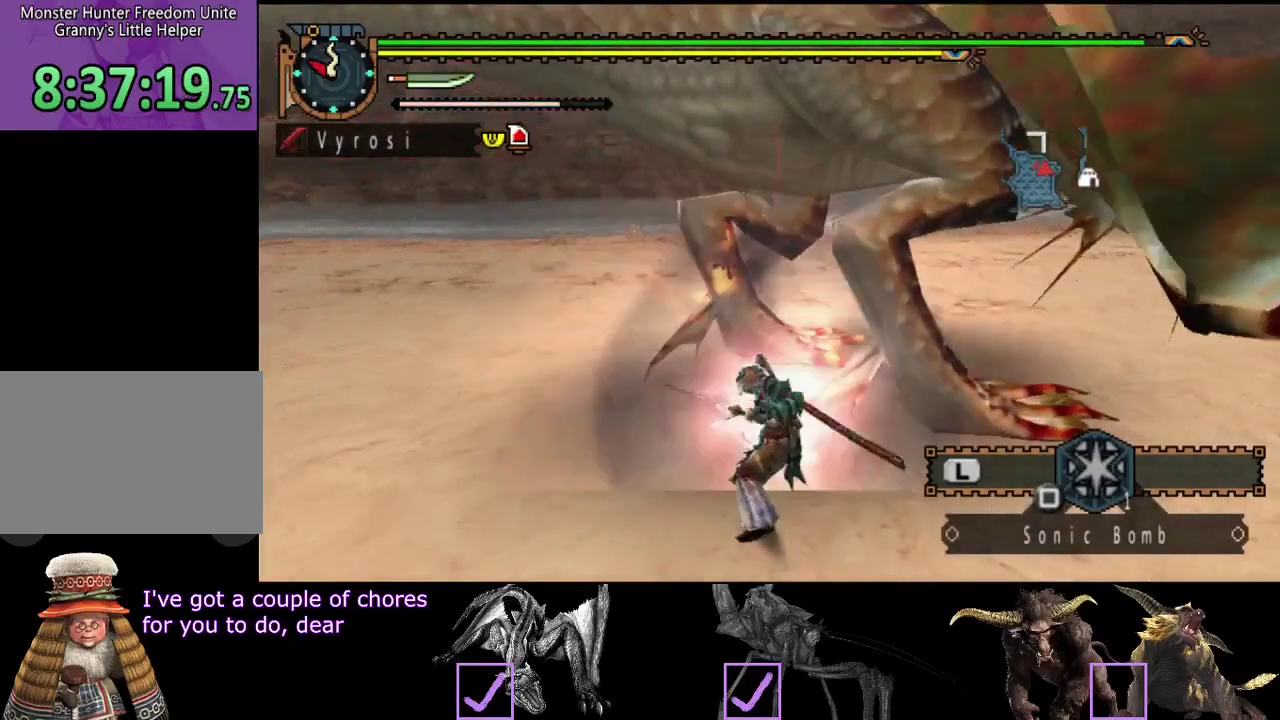
{"buttons": ["TRIANGLE"], "left_stick": "center", "right_stick": "center", "events": [[283, "left_stick", "center"], [317, "TRIANGLE", "down"]]}
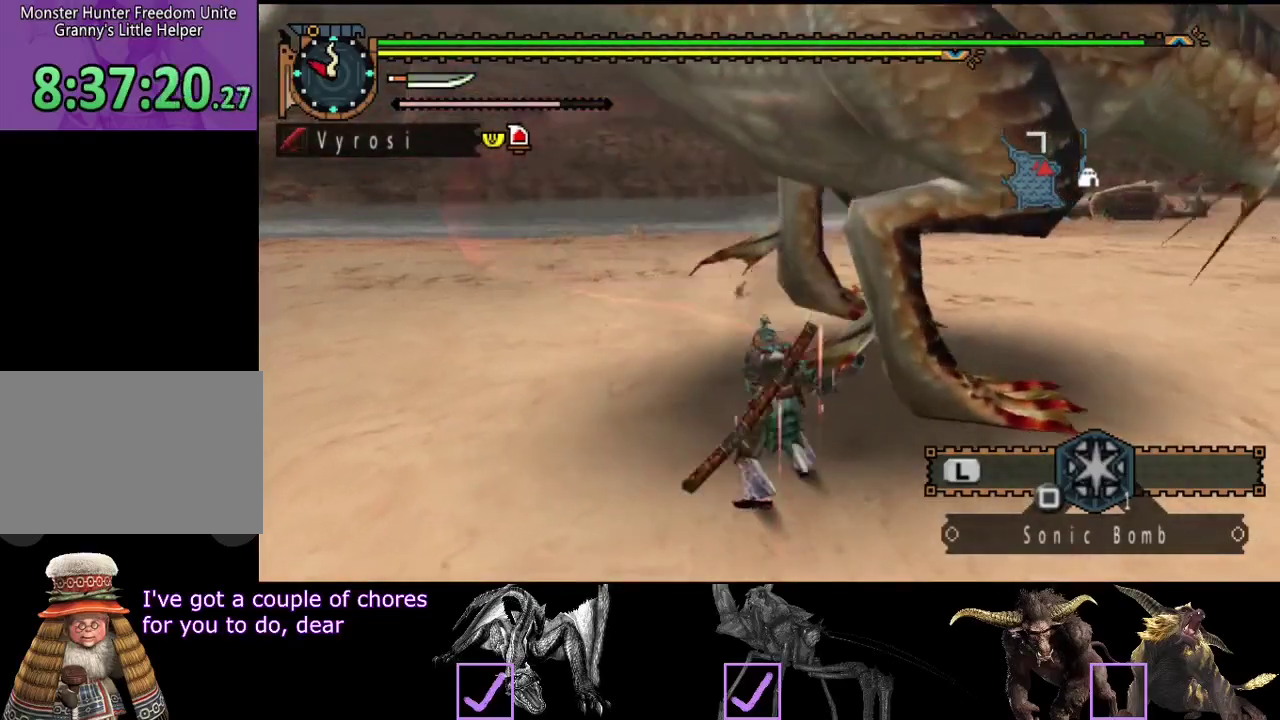
{"buttons": [], "left_stick": "center", "right_stick": "center", "events": [[50, "TRIANGLE", "up"], [117, "TRIANGLE", "down"], [317, "TRIANGLE", "up"], [383, "R2", "down"], [483, "R2", "up"]]}
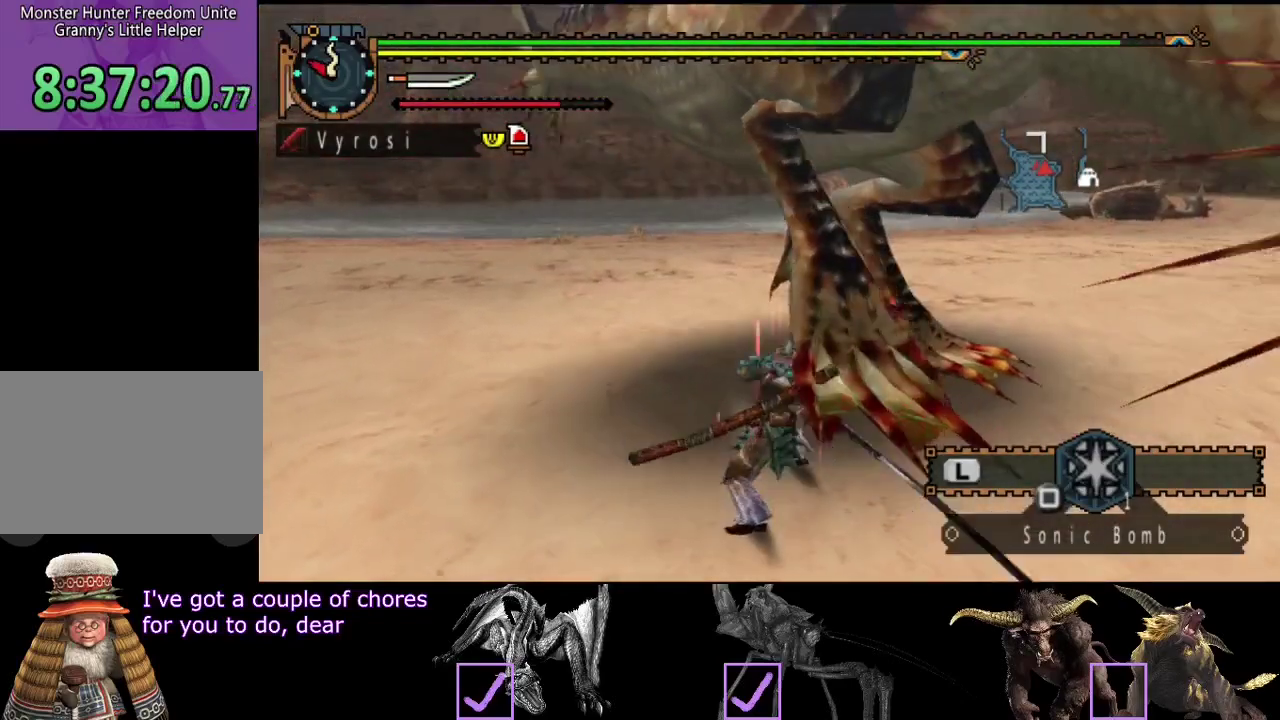
{"buttons": ["R2"], "left_stick": "up", "right_stick": "center", "events": [[50, "R2", "down"], [50, "left_stick", "up"], [100, "R2", "up"], [167, "R2", "down"], [267, "R2", "up"], [333, "R2", "down"]]}
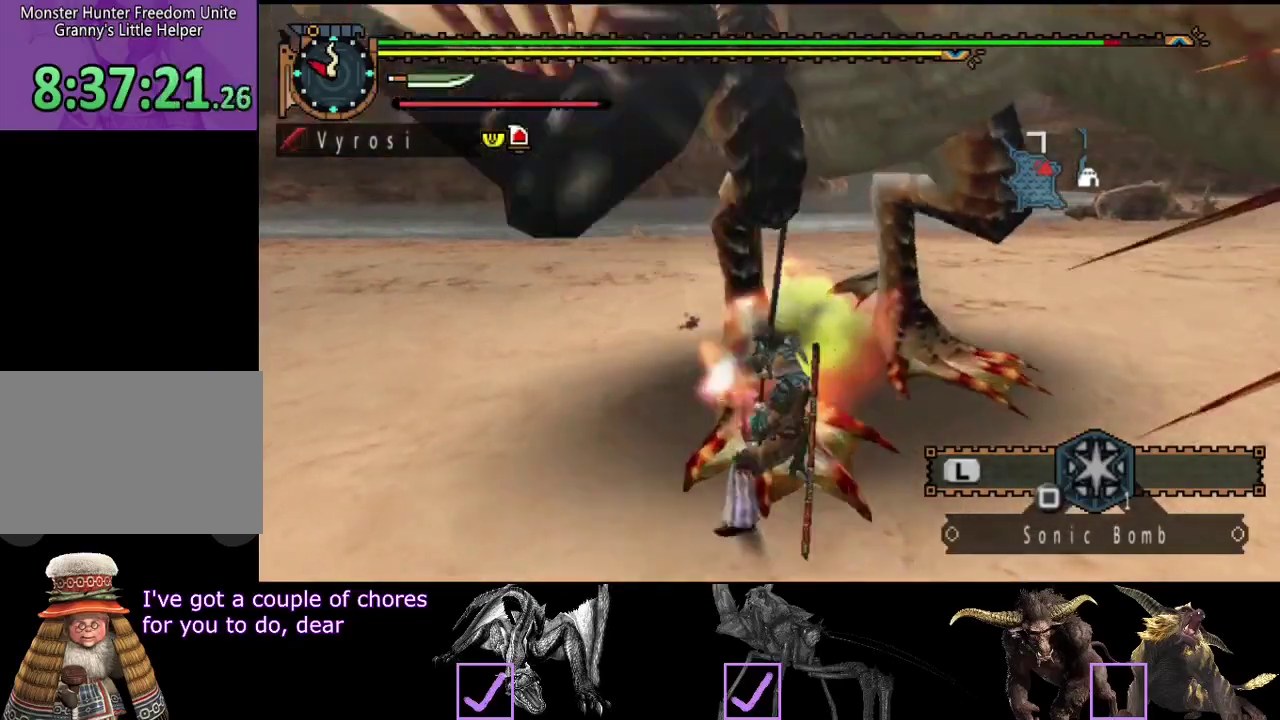
{"buttons": [], "left_stick": "up", "right_stick": "center", "events": [[67, "R2", "up"], [133, "R2", "down"], [367, "R2", "up"]]}
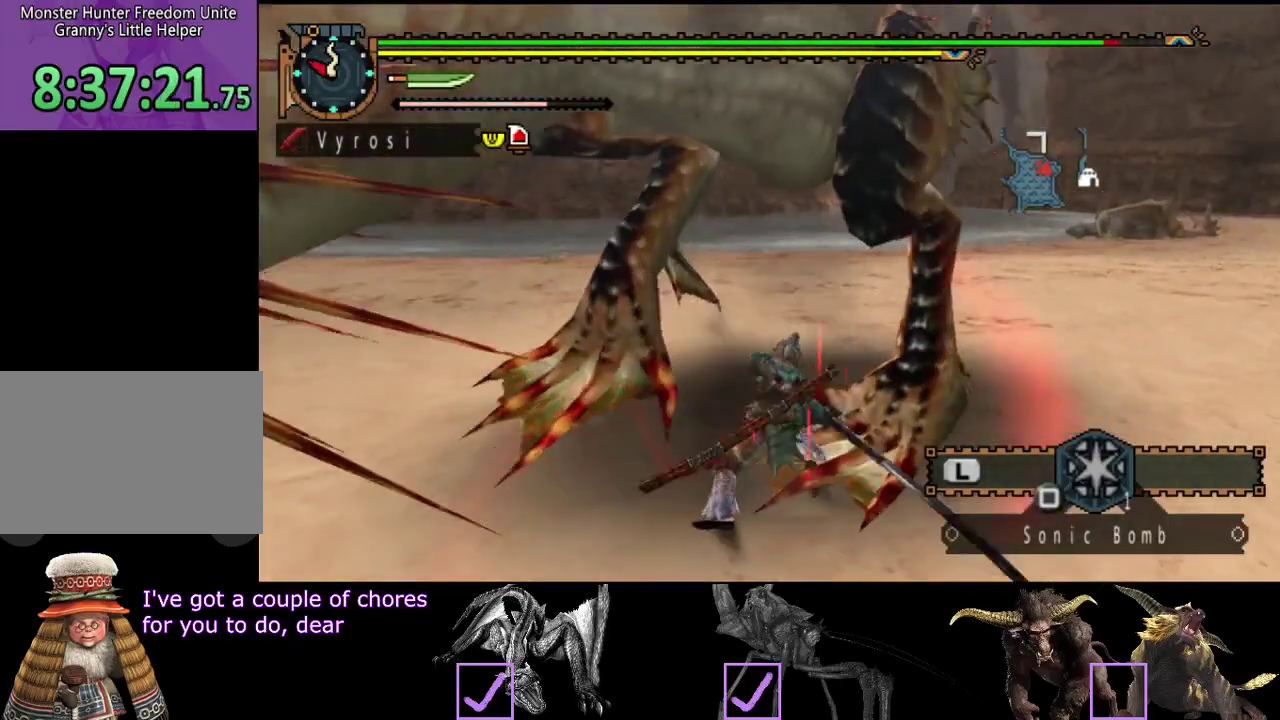
{"buttons": [], "left_stick": "up", "right_stick": "center", "events": [[133, "TRIANGLE", "down"], [183, "TRIANGLE", "up"], [250, "TRIANGLE", "down"], [317, "TRIANGLE", "up"], [383, "TRIANGLE", "down"], [450, "TRIANGLE", "up"]]}
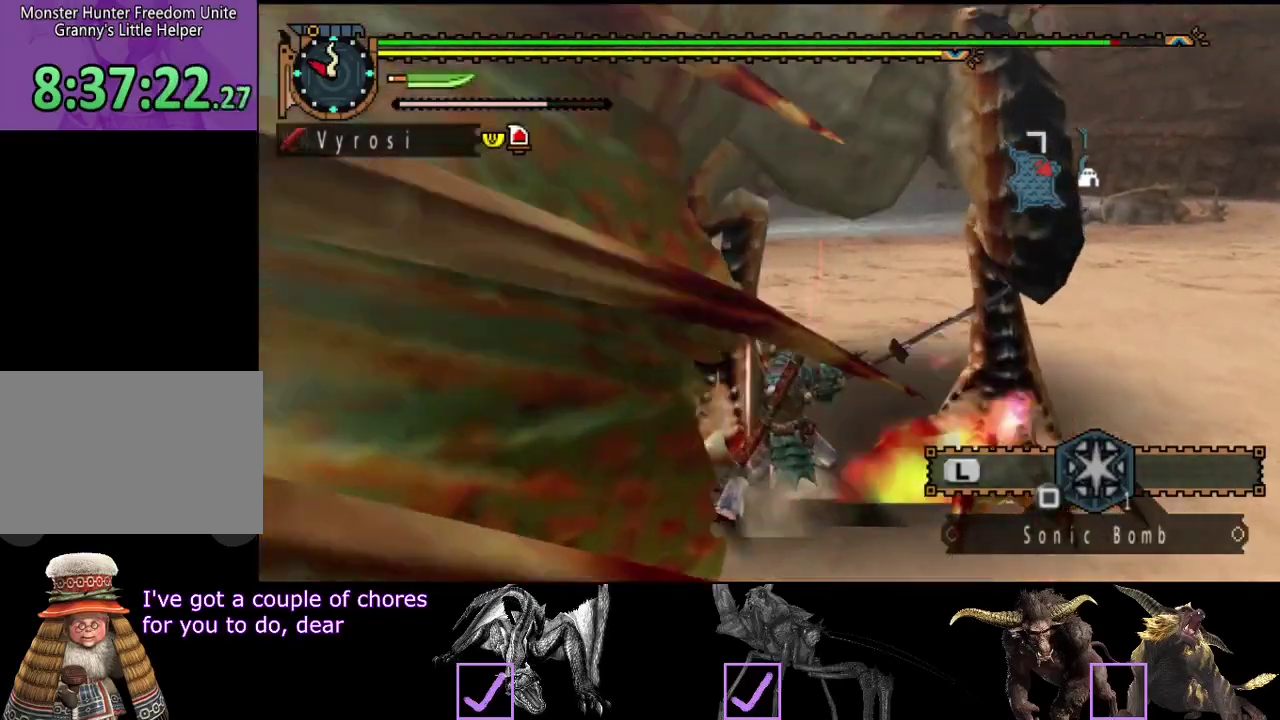
{"buttons": [], "left_stick": "up", "right_stick": "center", "events": [[17, "TRIANGLE", "down"], [117, "TRIANGLE", "up"], [183, "TRIANGLE", "down"], [250, "TRIANGLE", "up"], [317, "TRIANGLE", "down"], [383, "TRIANGLE", "up"]]}
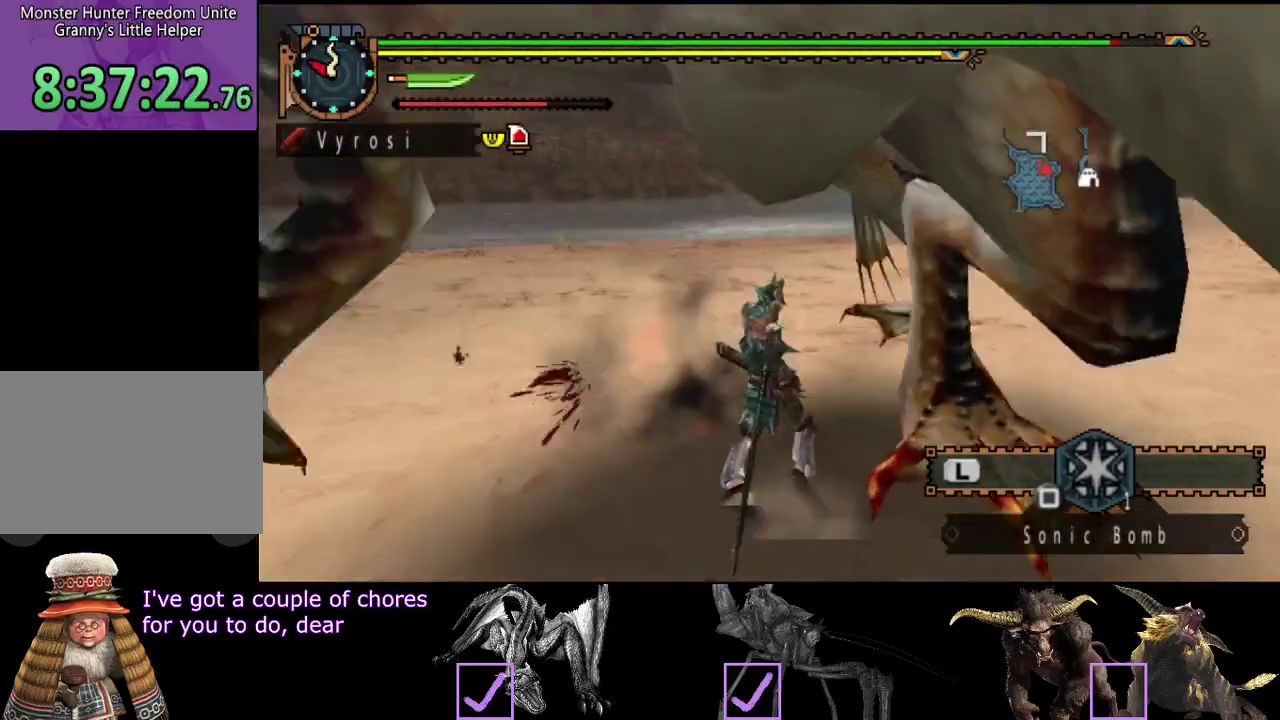
{"buttons": [], "left_stick": "center", "right_stick": "center", "events": [[383, "left_stick", "center"]]}
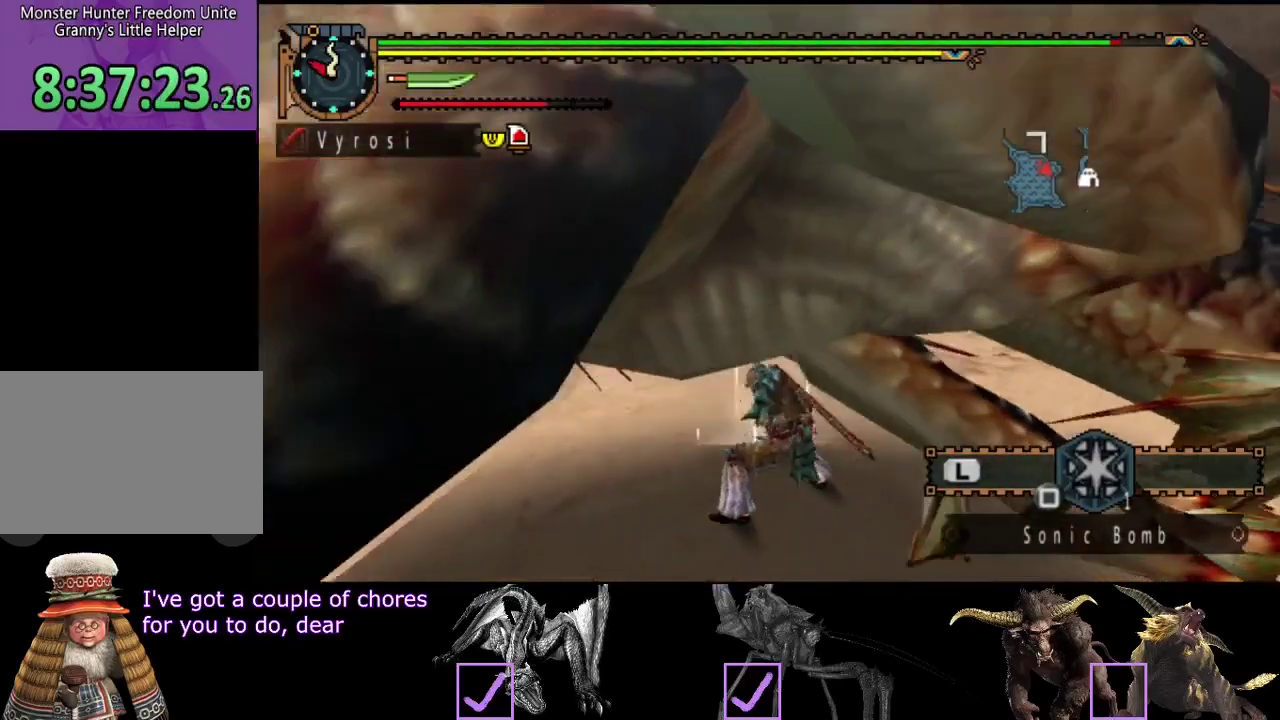
{"buttons": [], "left_stick": "center", "right_stick": "left", "events": [[167, "right_stick", "left"]]}
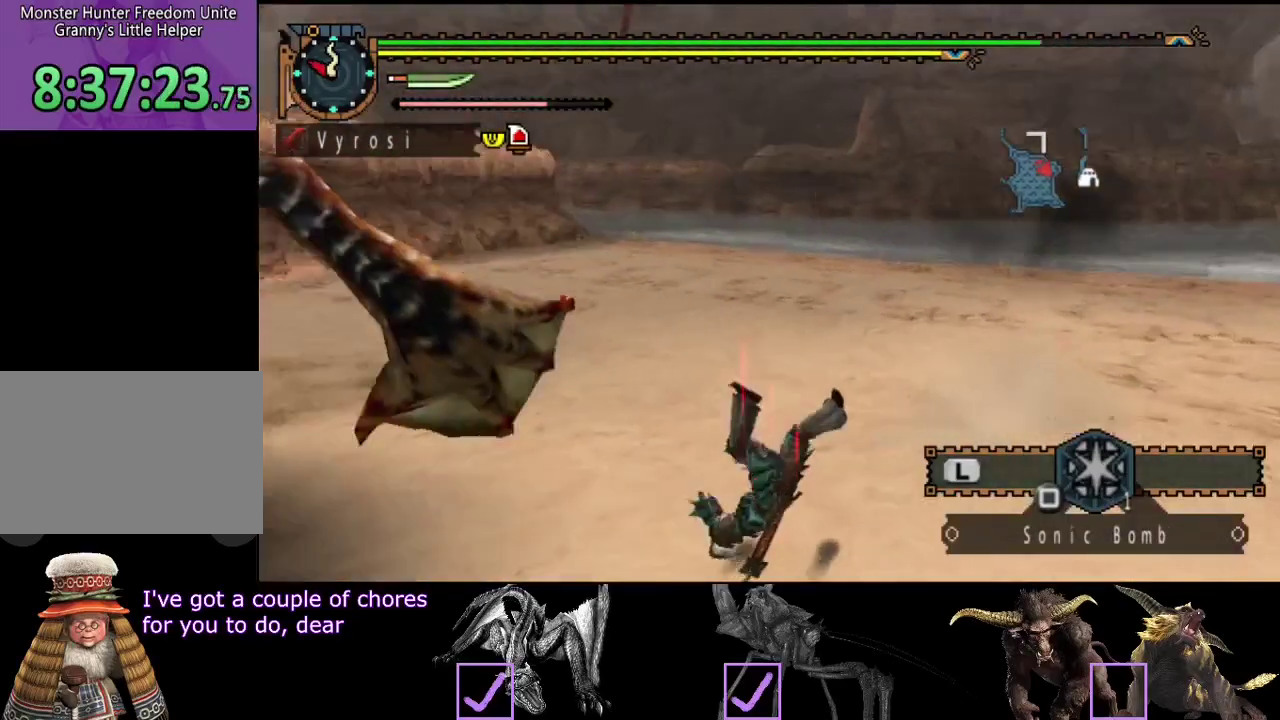
{"buttons": [], "left_stick": "center", "right_stick": "center", "events": [[33, "right_stick", "center"]]}